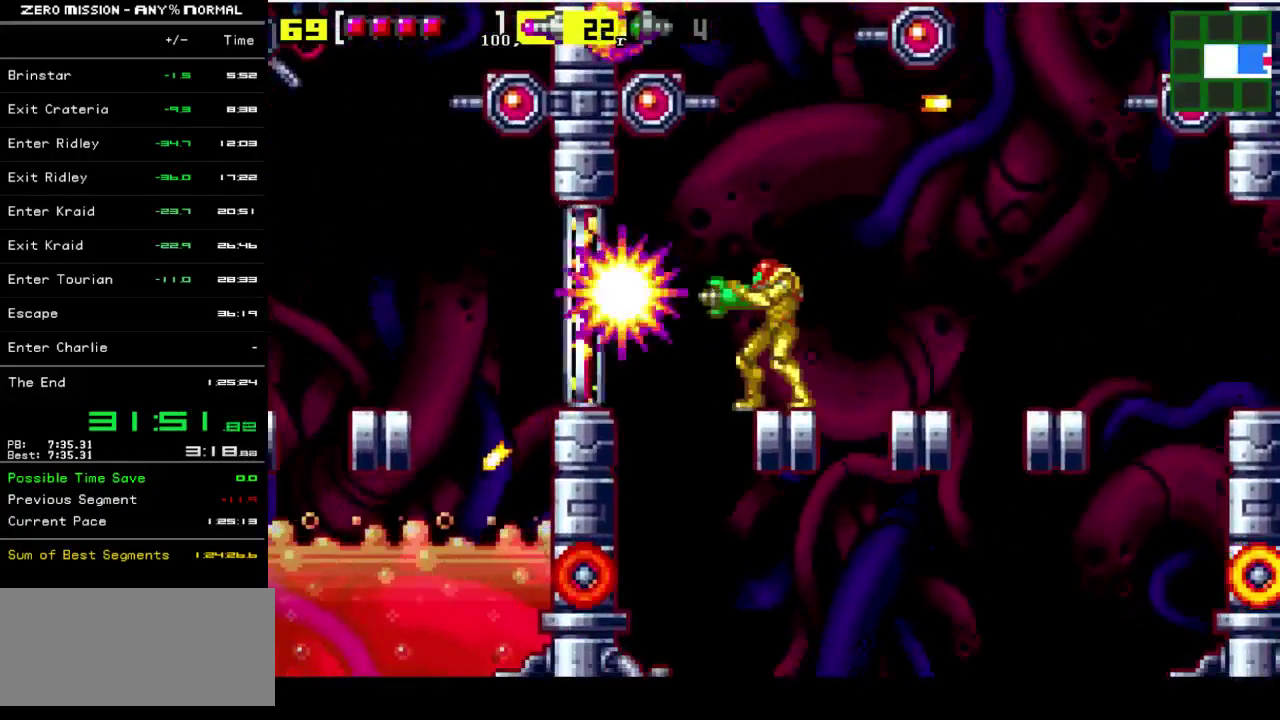
Gameplay with a controller (Nintendo layout); each line is a JSON object with the inputs held at the frame after it. "events" lists button and stick changes between this image and that frame as [ms after this image, input, new state], when the widget could be followed in between. Not read: L3 R3.
{"buttons": ["R1"], "events": [[33, "Y", "down"], [100, "Y", "up"], [200, "Y", "down"], [300, "Y", "up"], [400, "Y", "down"], [450, "Y", "up"]]}
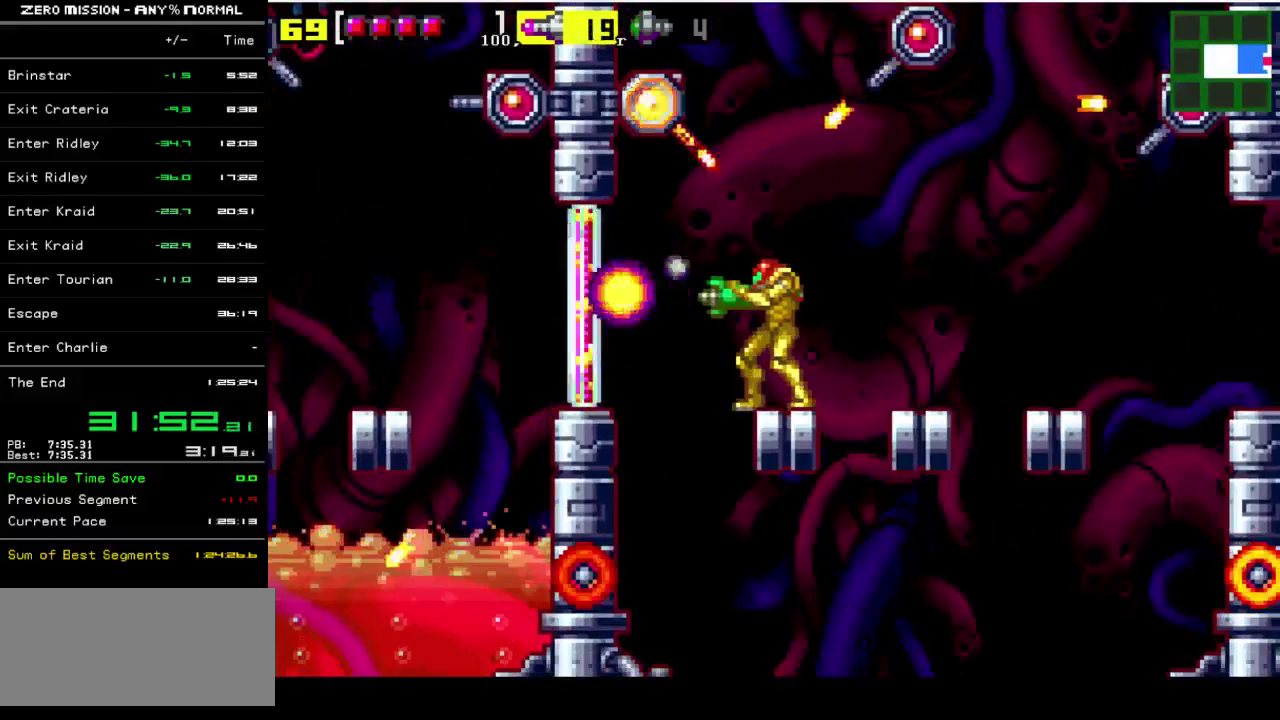
{"buttons": ["Y", "R1", "DPAD_LEFT"], "events": [[33, "Y", "down"], [117, "Y", "up"], [200, "Y", "down"], [300, "Y", "up"], [383, "DPAD_LEFT", "down"], [450, "Y", "down"]]}
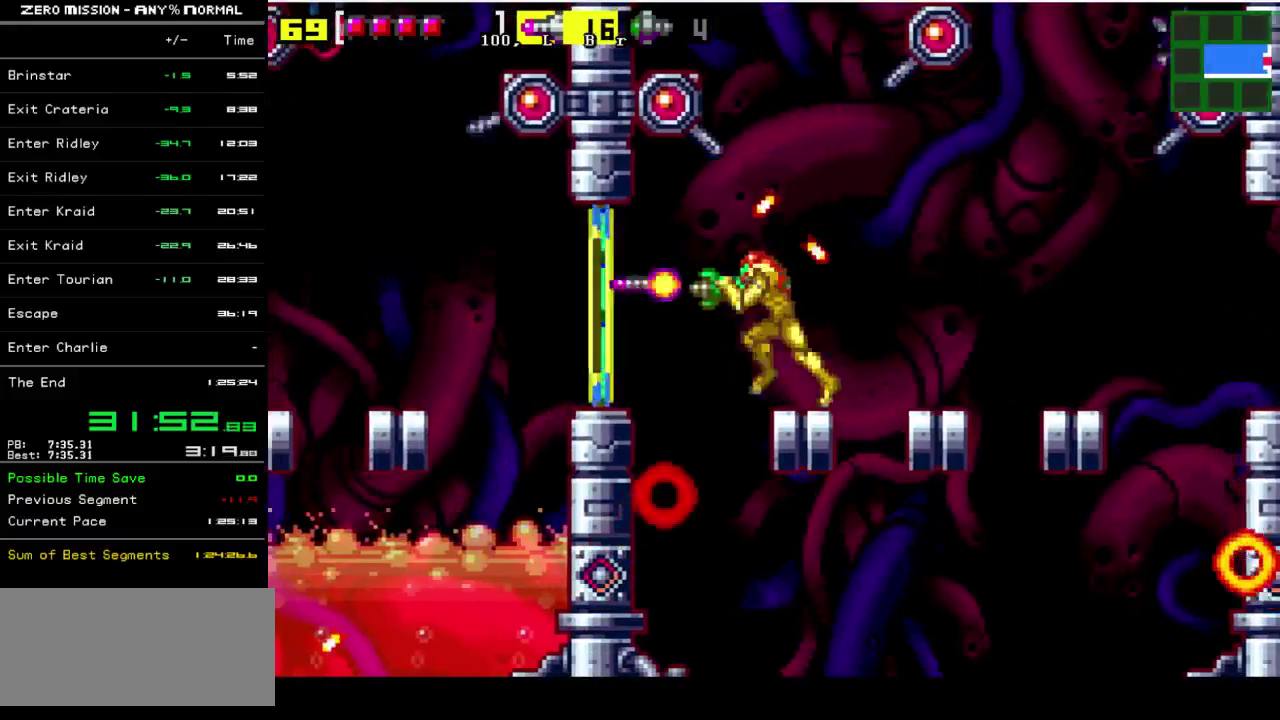
{"buttons": ["R1", "DPAD_LEFT"], "events": [[50, "Y", "up"]]}
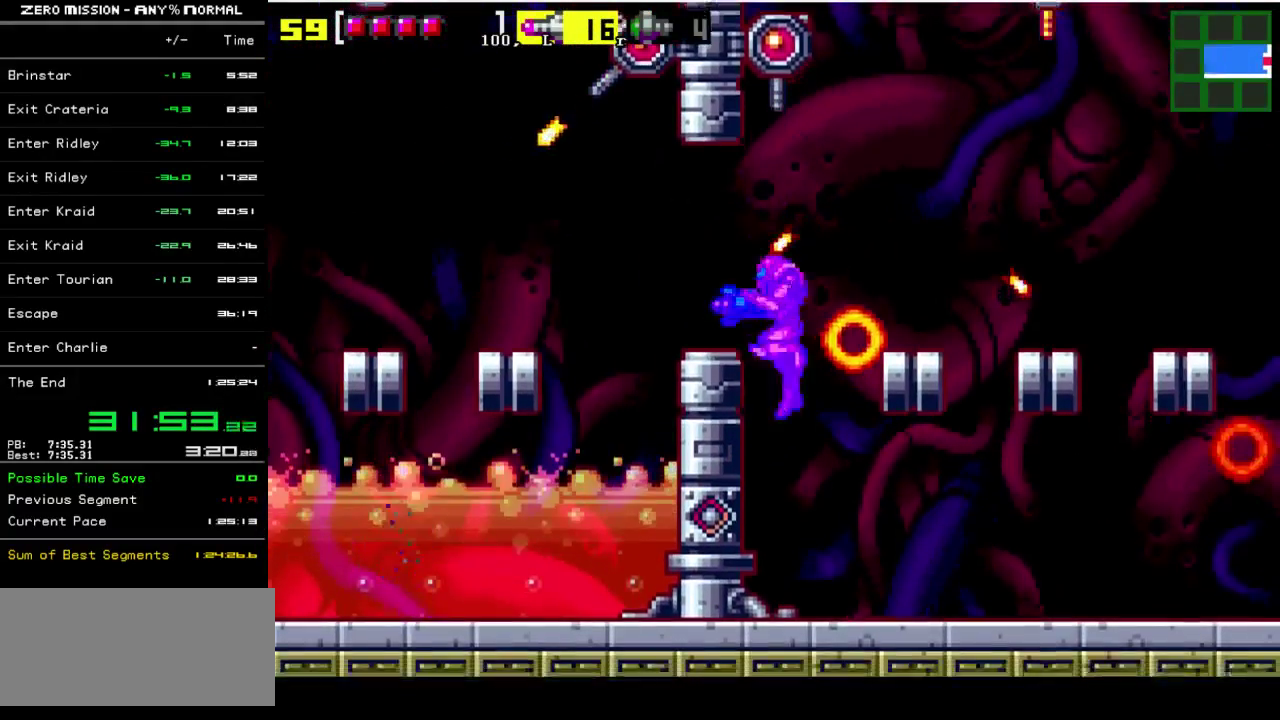
{"buttons": ["R1", "DPAD_LEFT"], "events": [[350, "B", "down"], [483, "B", "up"]]}
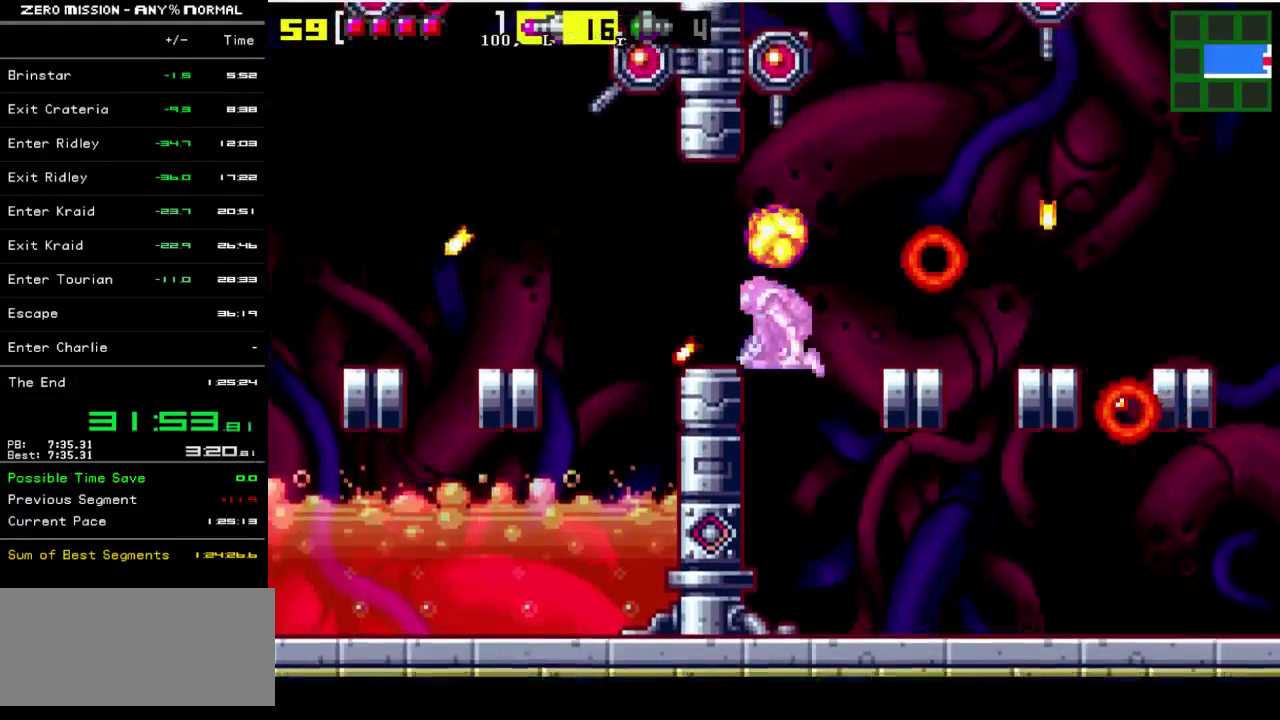
{"buttons": ["B", "R1", "DPAD_LEFT"], "events": [[50, "DPAD_LEFT", "up"], [283, "DPAD_LEFT", "down"], [450, "B", "down"]]}
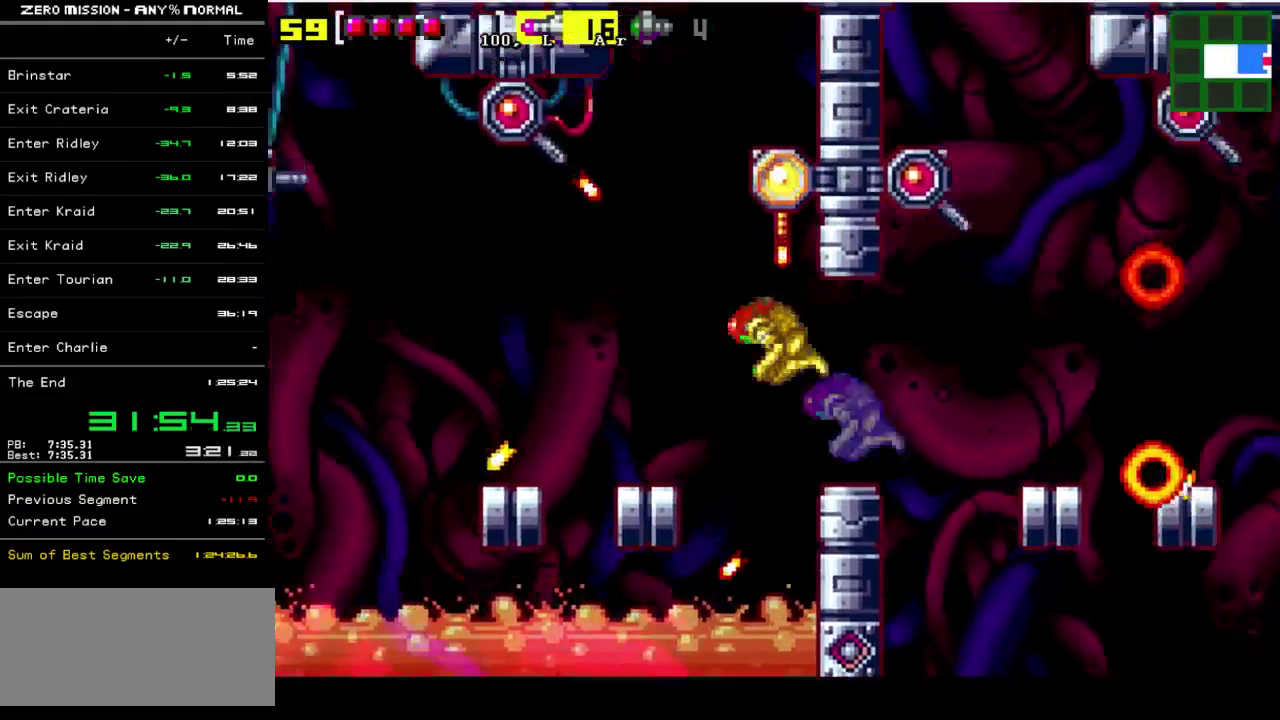
{"buttons": ["R1"], "events": [[83, "B", "up"], [267, "DPAD_LEFT", "up"]]}
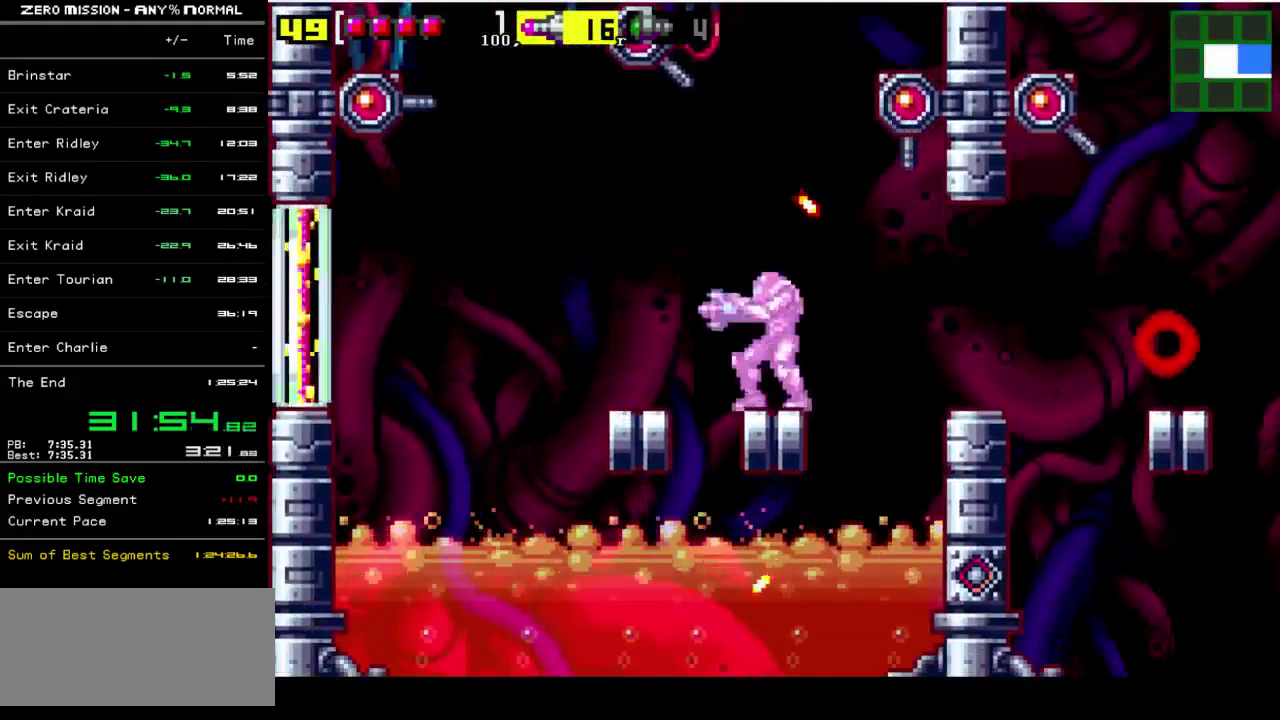
{"buttons": ["Y", "R1"], "events": [[33, "DPAD_LEFT", "down"], [133, "B", "down"], [200, "B", "up"], [333, "DPAD_LEFT", "up"], [500, "Y", "down"]]}
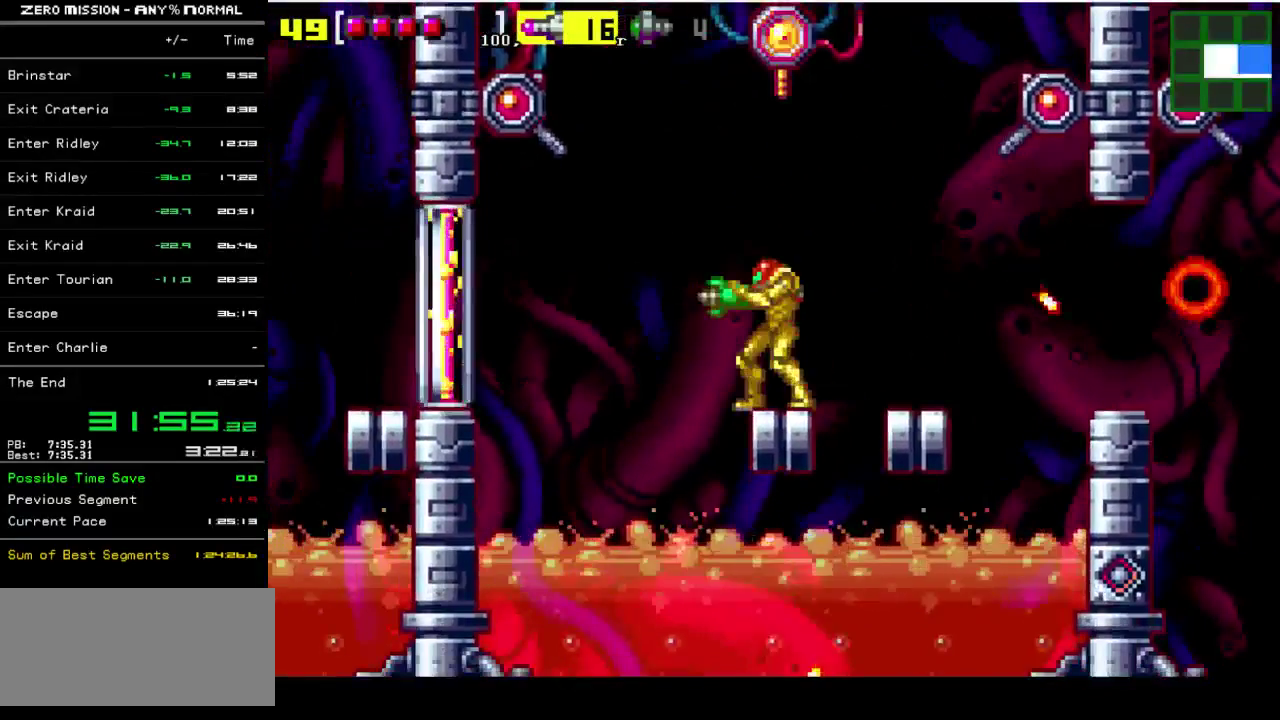
{"buttons": ["Y", "R1"], "events": [[67, "Y", "up"], [167, "Y", "down"], [233, "Y", "up"], [333, "Y", "down"], [400, "Y", "up"], [467, "Y", "down"]]}
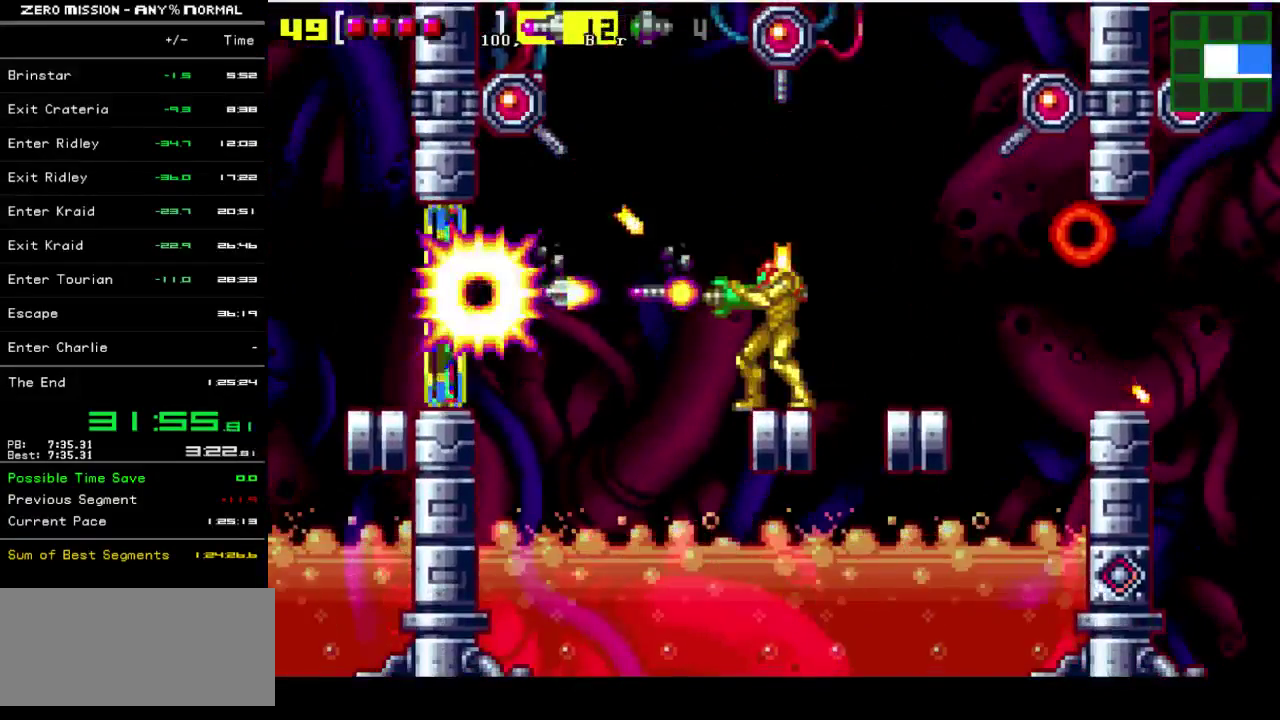
{"buttons": ["Y", "R1"], "events": [[67, "Y", "up"], [133, "Y", "down"], [200, "Y", "up"], [300, "Y", "down"], [400, "Y", "up"], [500, "Y", "down"]]}
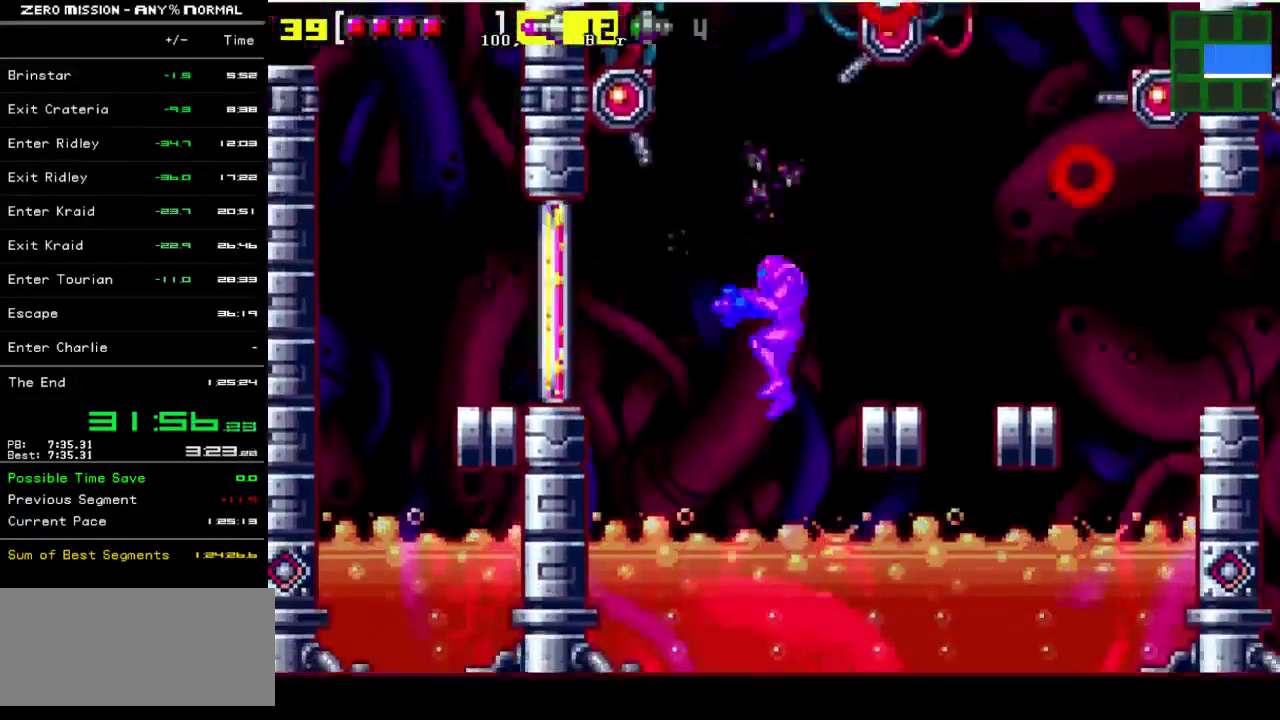
{"buttons": ["R1"], "events": [[50, "Y", "up"], [150, "Y", "down"], [217, "Y", "up"], [283, "Y", "down"], [350, "Y", "up"]]}
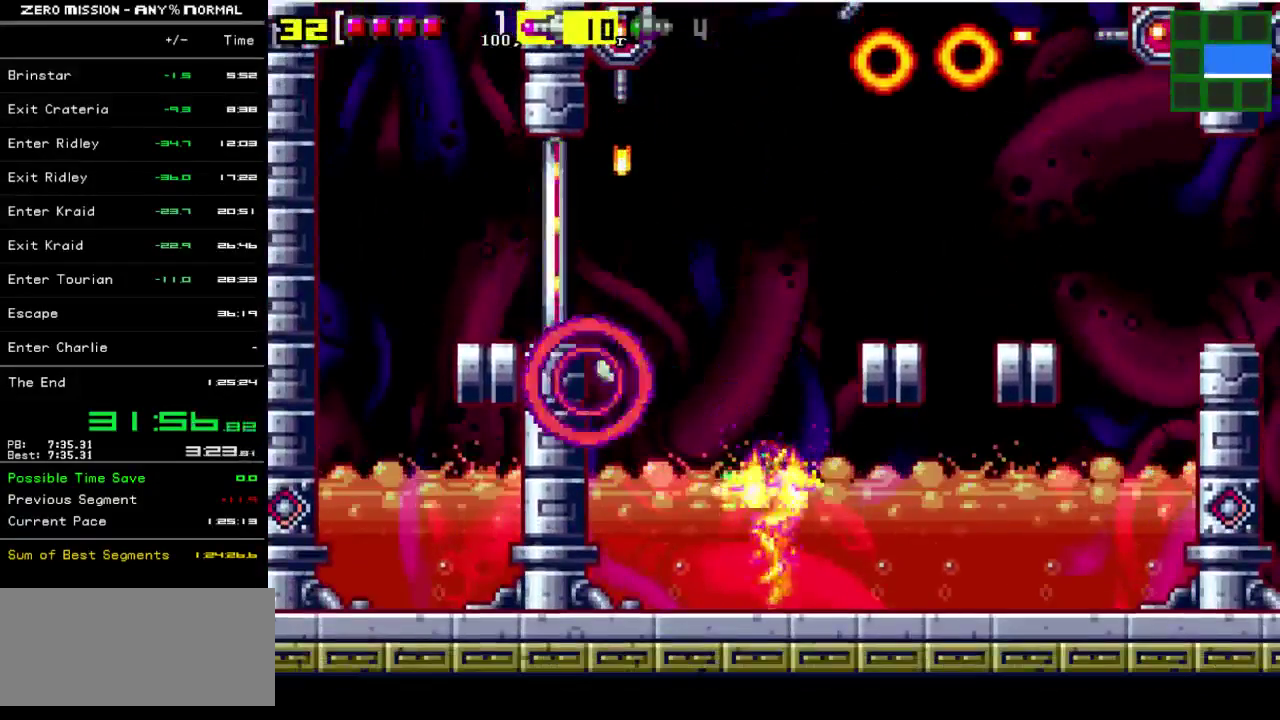
{"buttons": ["Y", "L1", "R1"], "events": [[183, "L1", "down"], [250, "Y", "down"], [350, "Y", "up"], [450, "Y", "down"]]}
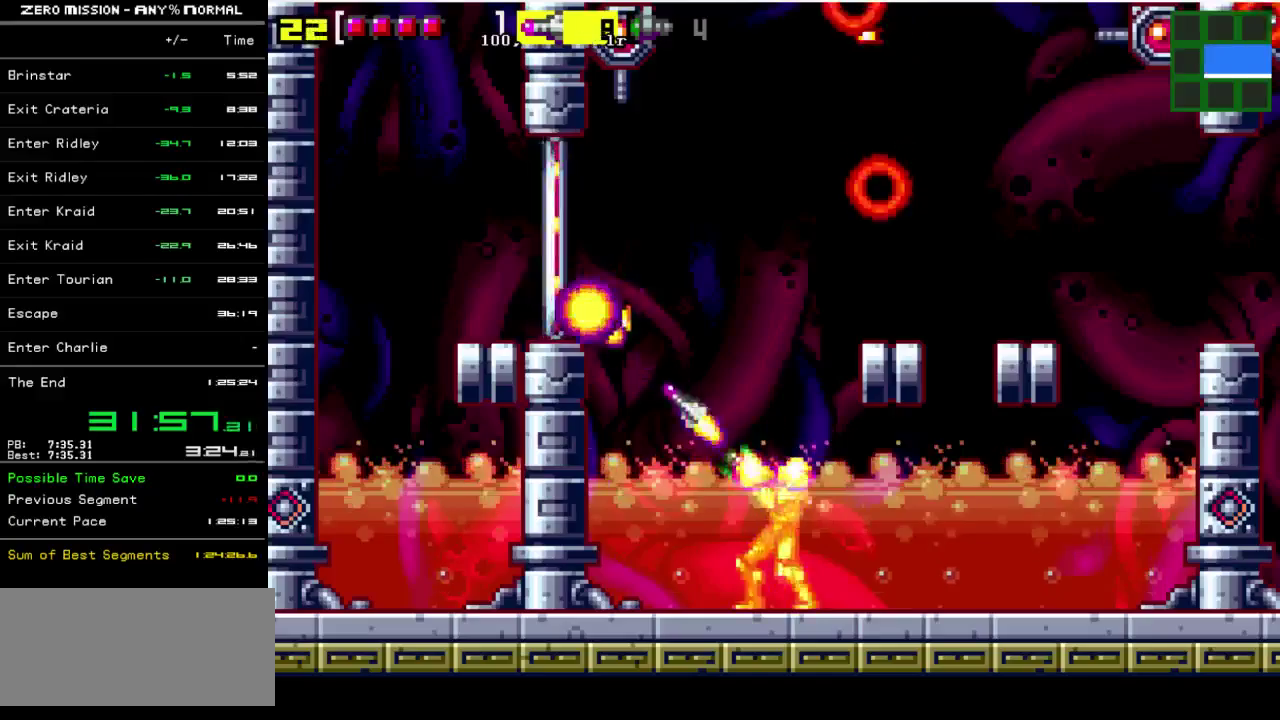
{"buttons": ["Y", "L1", "R1"], "events": [[17, "Y", "up"], [83, "Y", "down"], [150, "Y", "up"], [250, "Y", "down"], [317, "Y", "up"], [417, "Y", "down"]]}
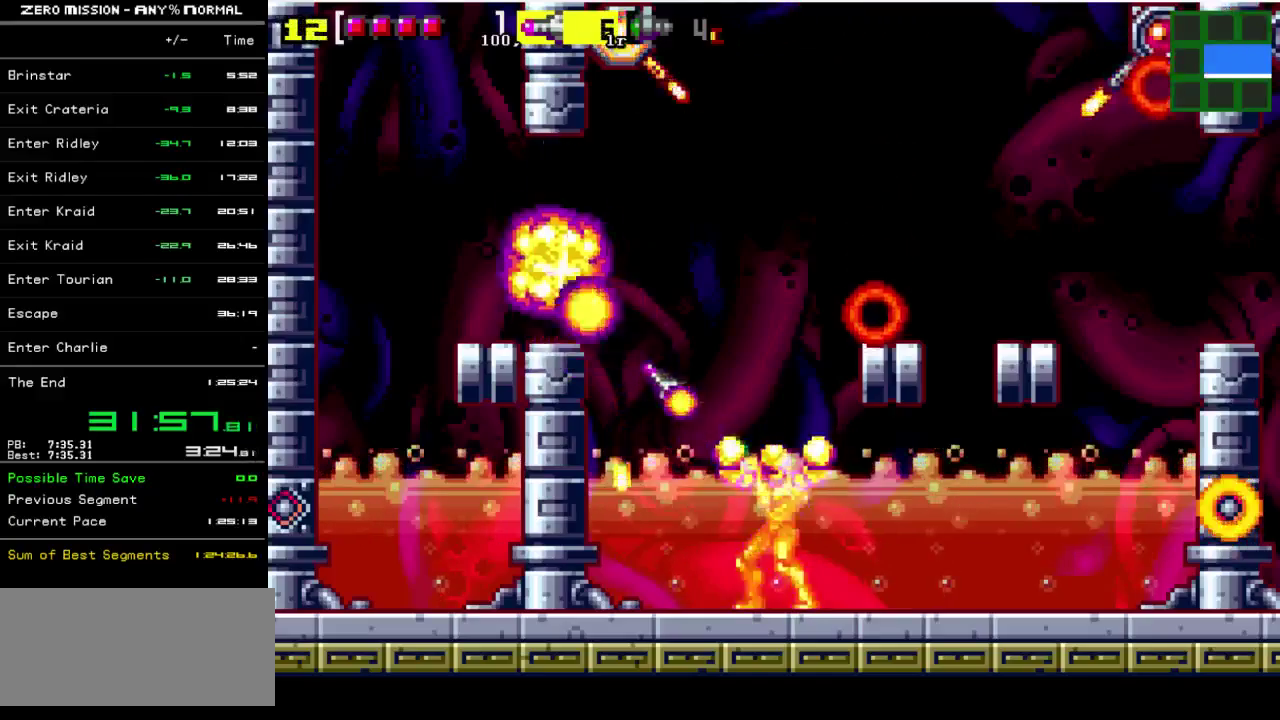
{"buttons": [], "events": [[17, "Y", "up"], [83, "Y", "down"], [217, "Y", "up"], [317, "R1", "up"], [350, "L1", "up"]]}
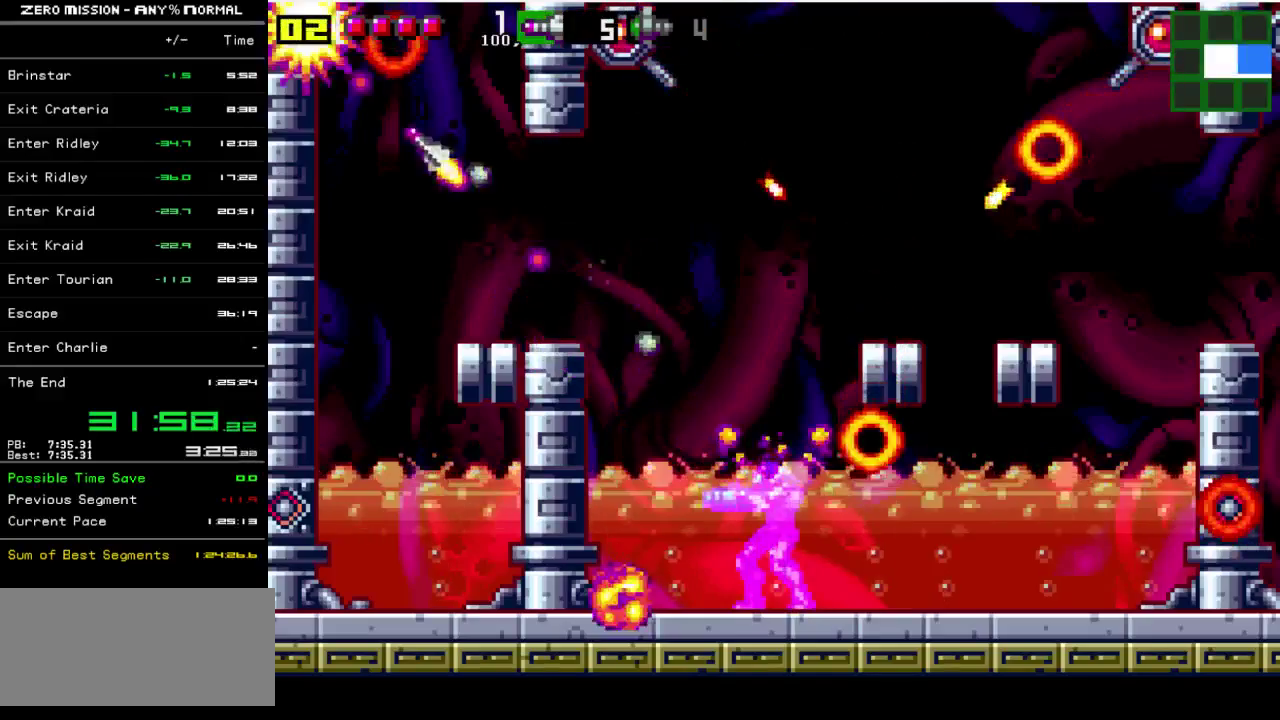
{"buttons": ["B", "DPAD_RIGHT"], "events": [[50, "DPAD_RIGHT", "down"], [83, "B", "down"]]}
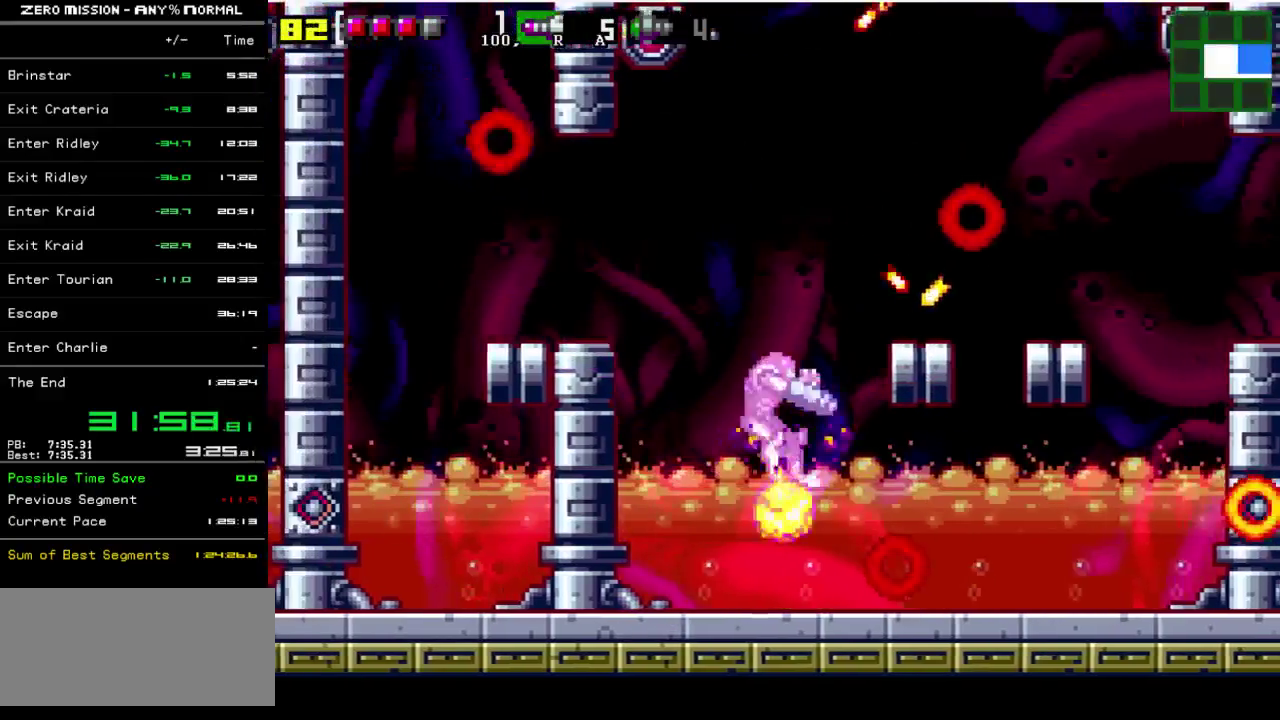
{"buttons": ["DPAD_RIGHT"], "events": [[150, "B", "up"]]}
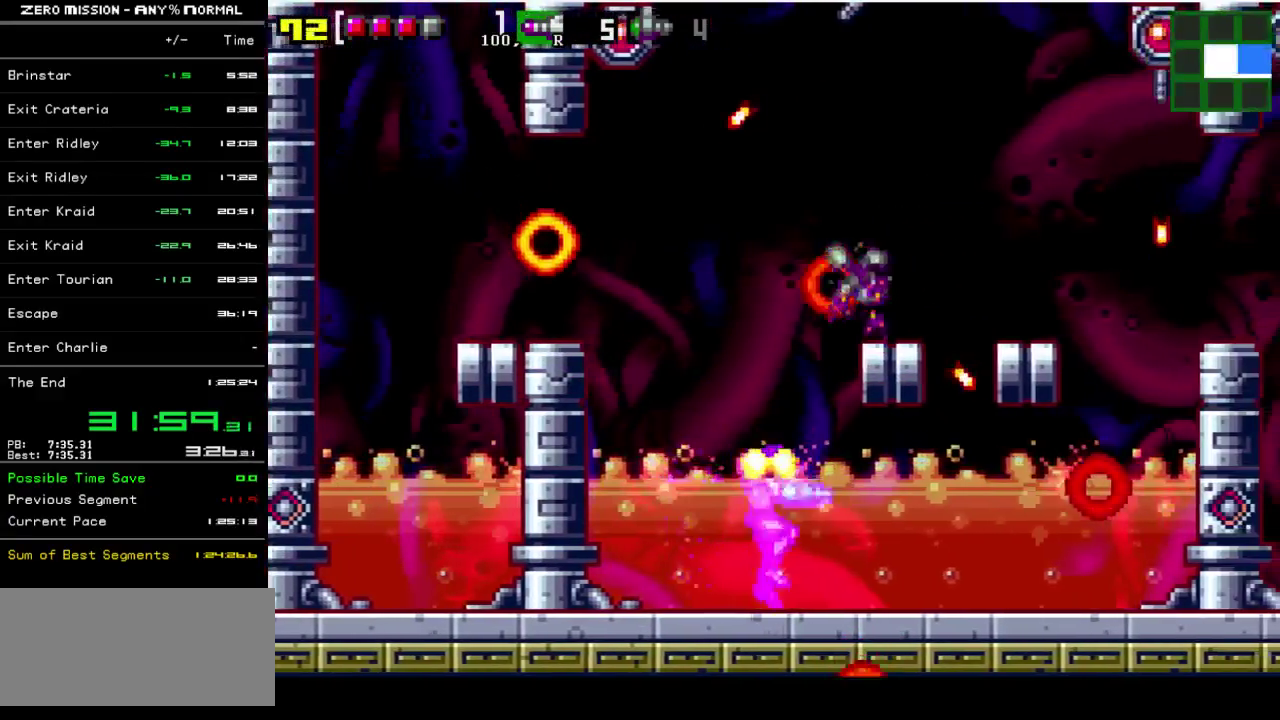
{"buttons": ["DPAD_RIGHT"], "events": []}
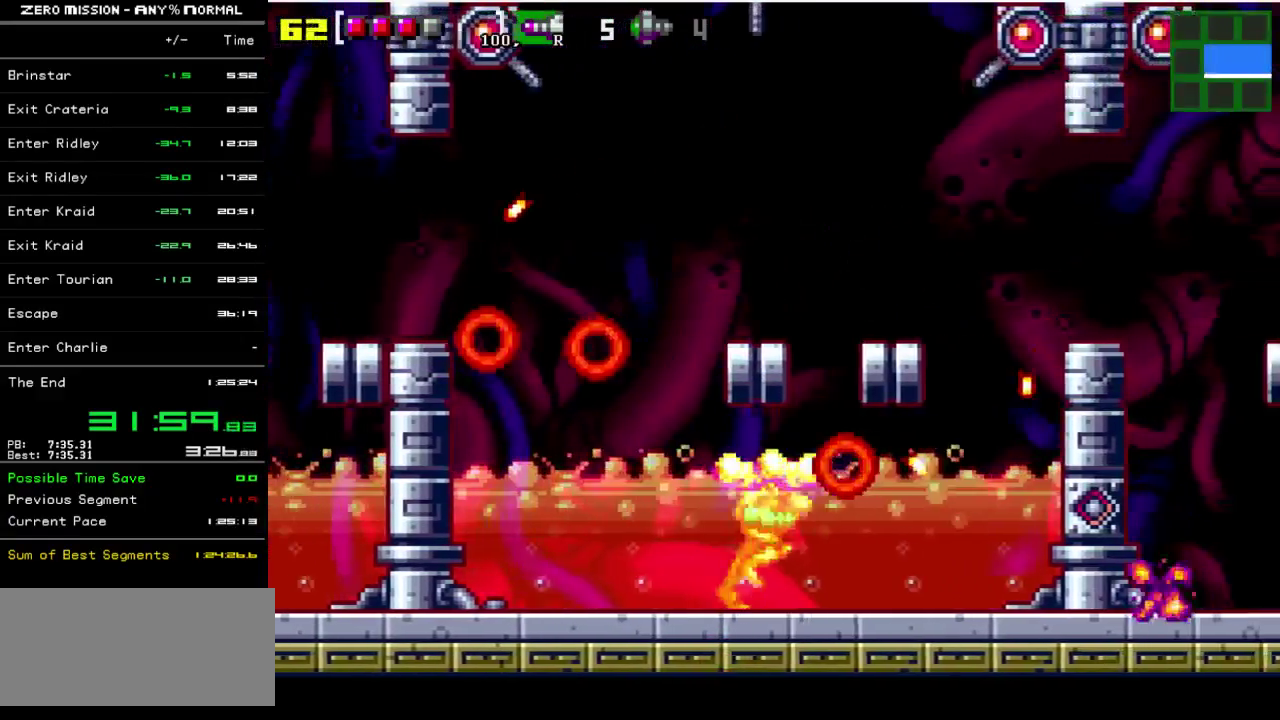
{"buttons": ["DPAD_RIGHT"], "events": []}
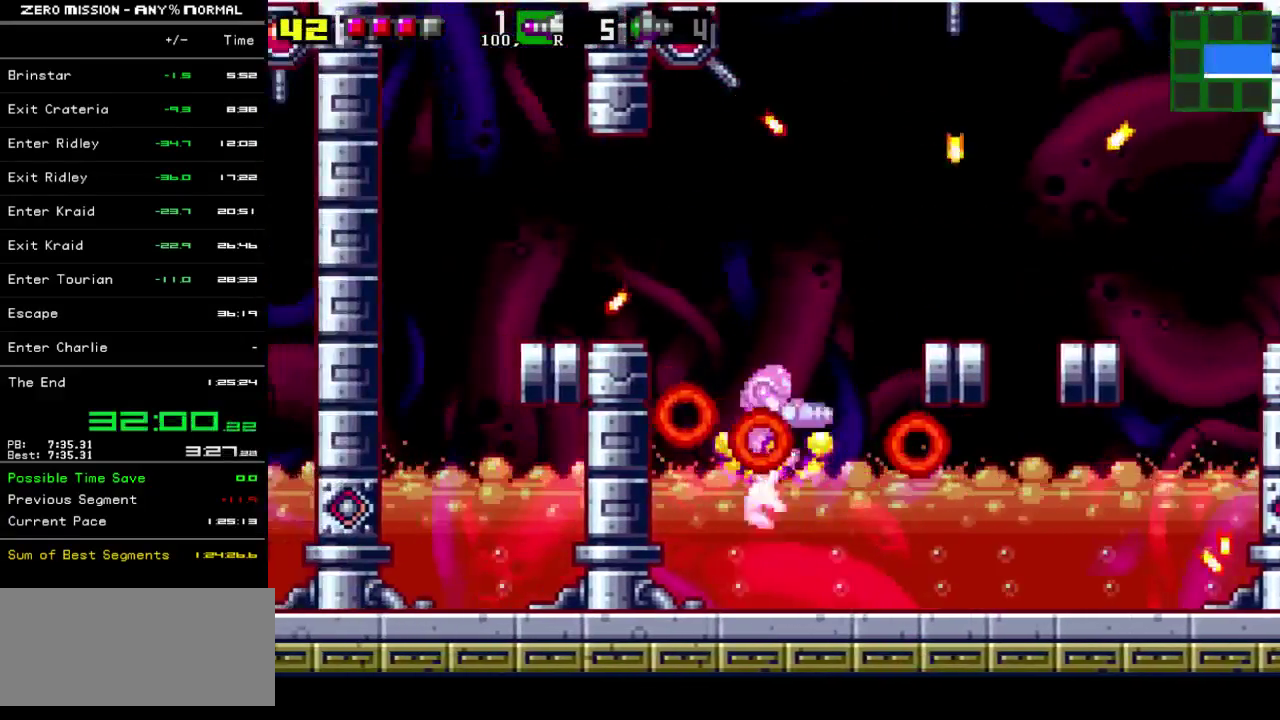
{"buttons": ["DPAD_RIGHT"], "events": [[267, "Y", "down"], [333, "Y", "up"], [400, "Y", "down"], [500, "Y", "up"]]}
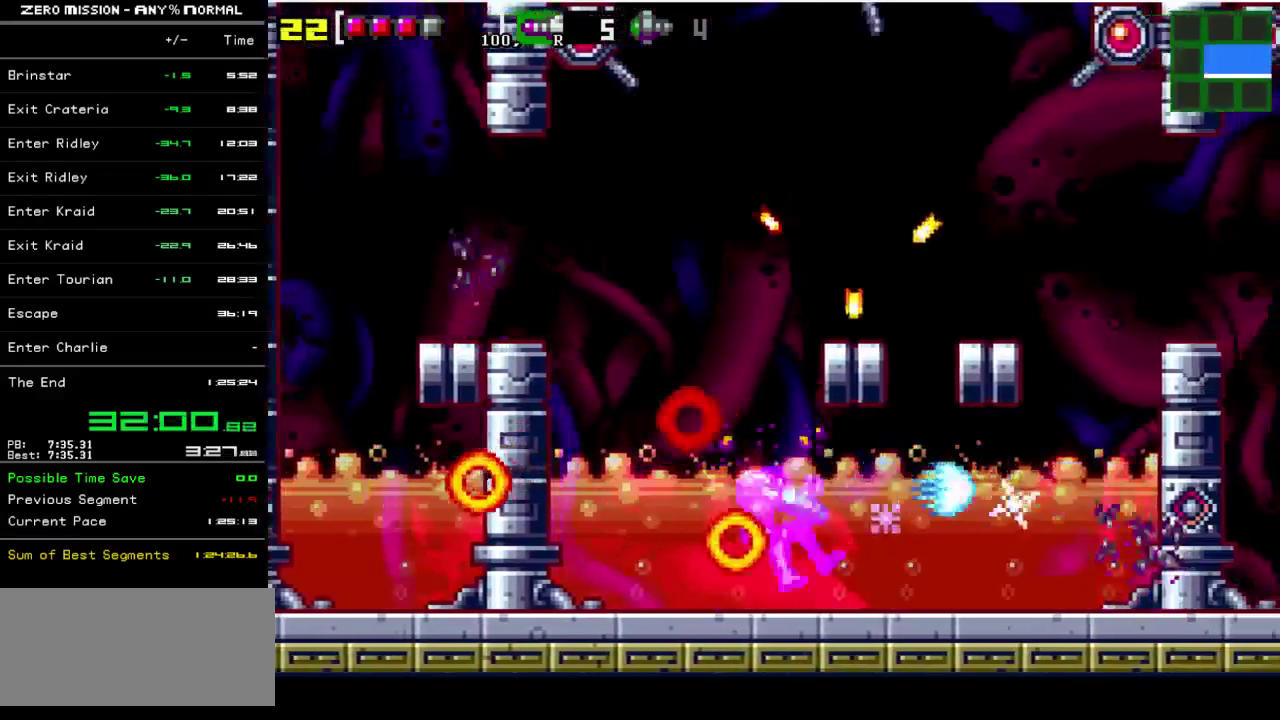
{"buttons": ["DPAD_RIGHT"], "events": [[67, "Y", "down"], [133, "Y", "up"], [200, "Y", "down"], [300, "Y", "up"], [367, "Y", "down"], [433, "Y", "up"]]}
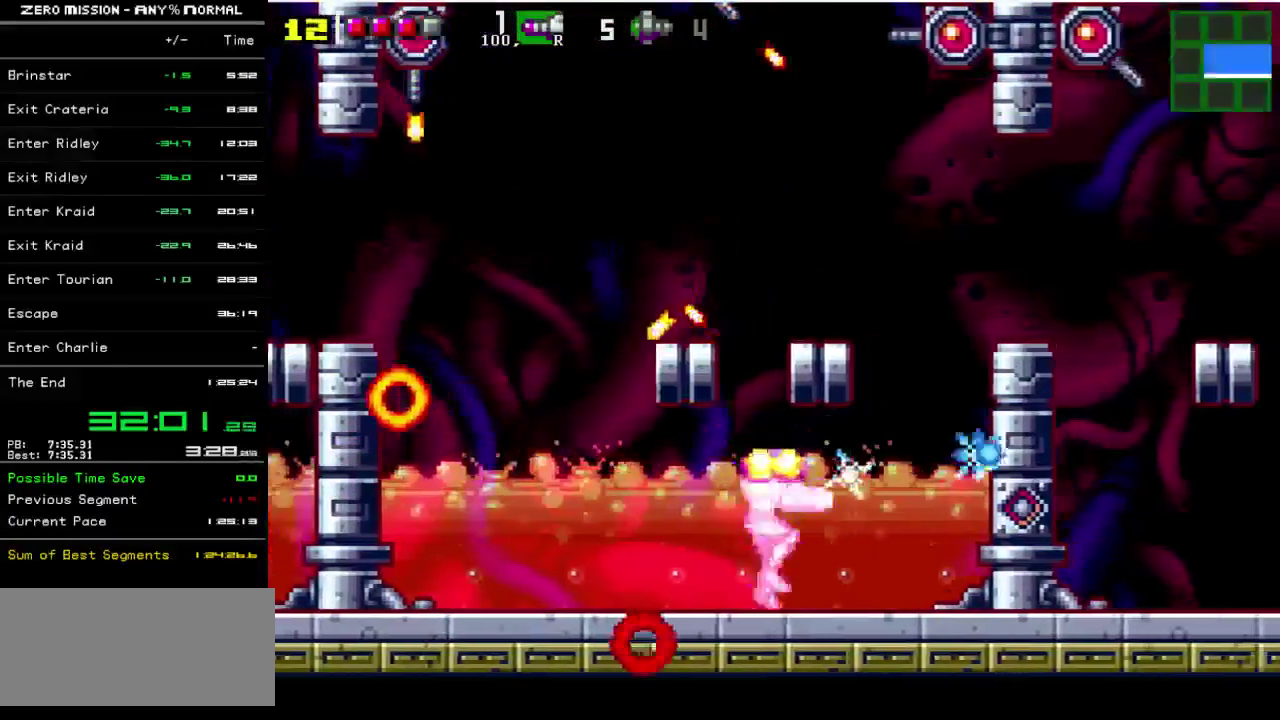
{"buttons": ["B", "DPAD_RIGHT"], "events": [[450, "B", "down"]]}
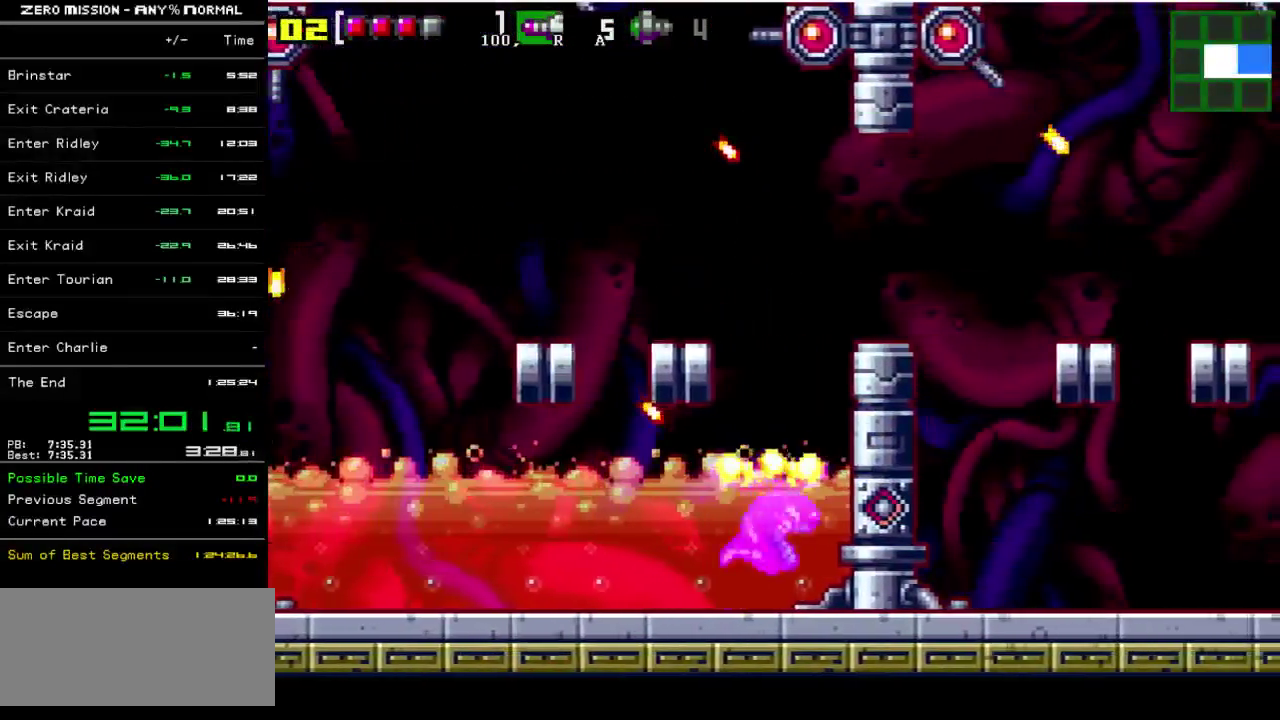
{"buttons": ["B", "DPAD_RIGHT"], "events": []}
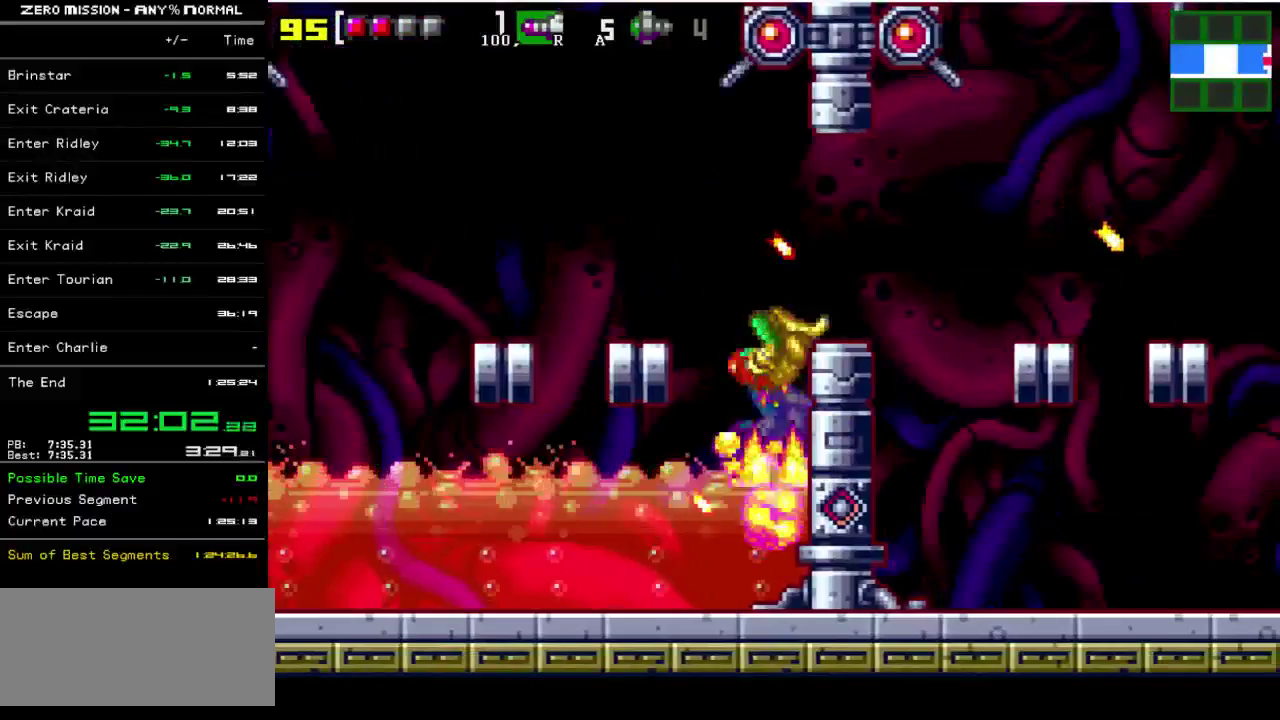
{"buttons": ["DPAD_RIGHT"], "events": [[117, "B", "up"], [350, "B", "down"], [483, "B", "up"]]}
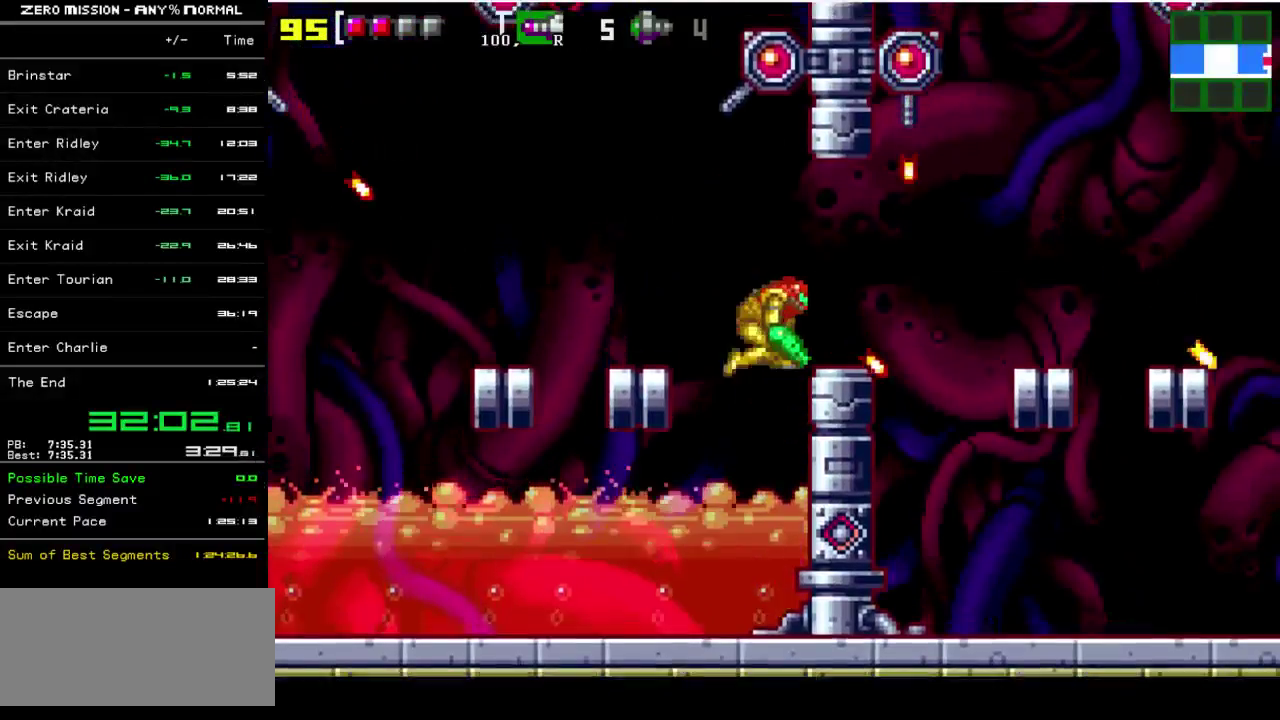
{"buttons": ["DPAD_RIGHT"], "events": []}
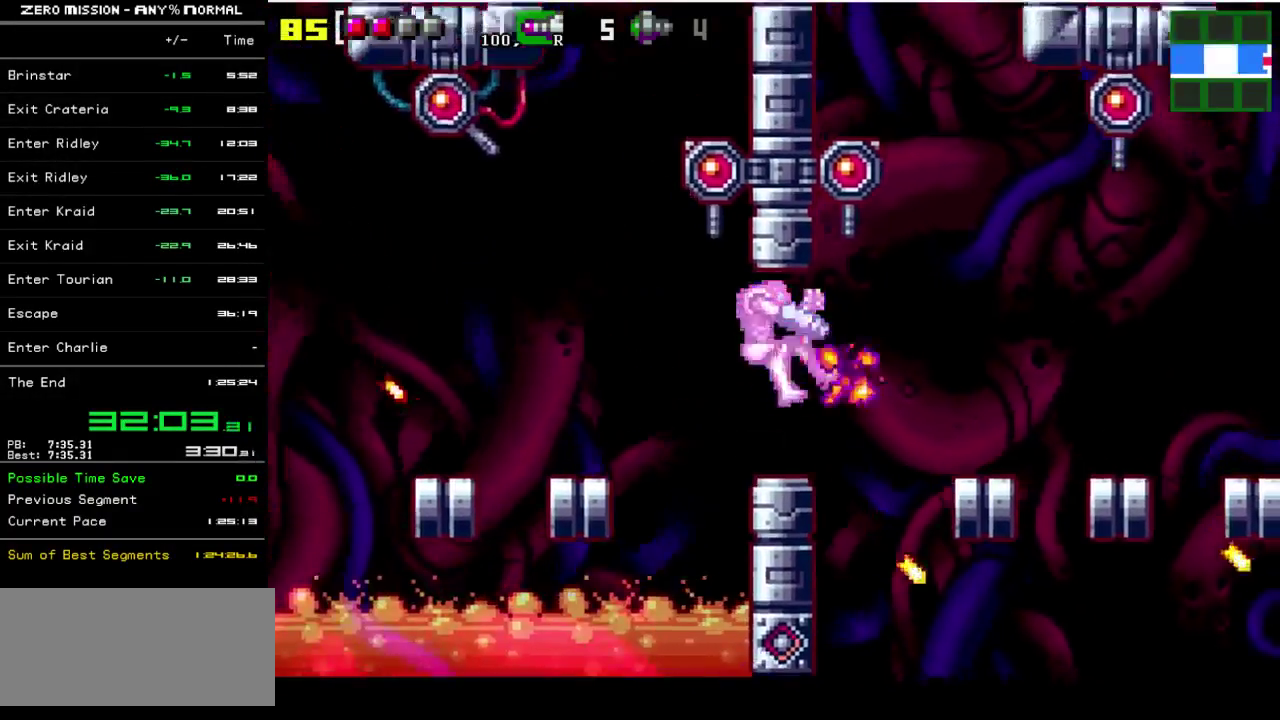
{"buttons": ["DPAD_RIGHT"], "events": []}
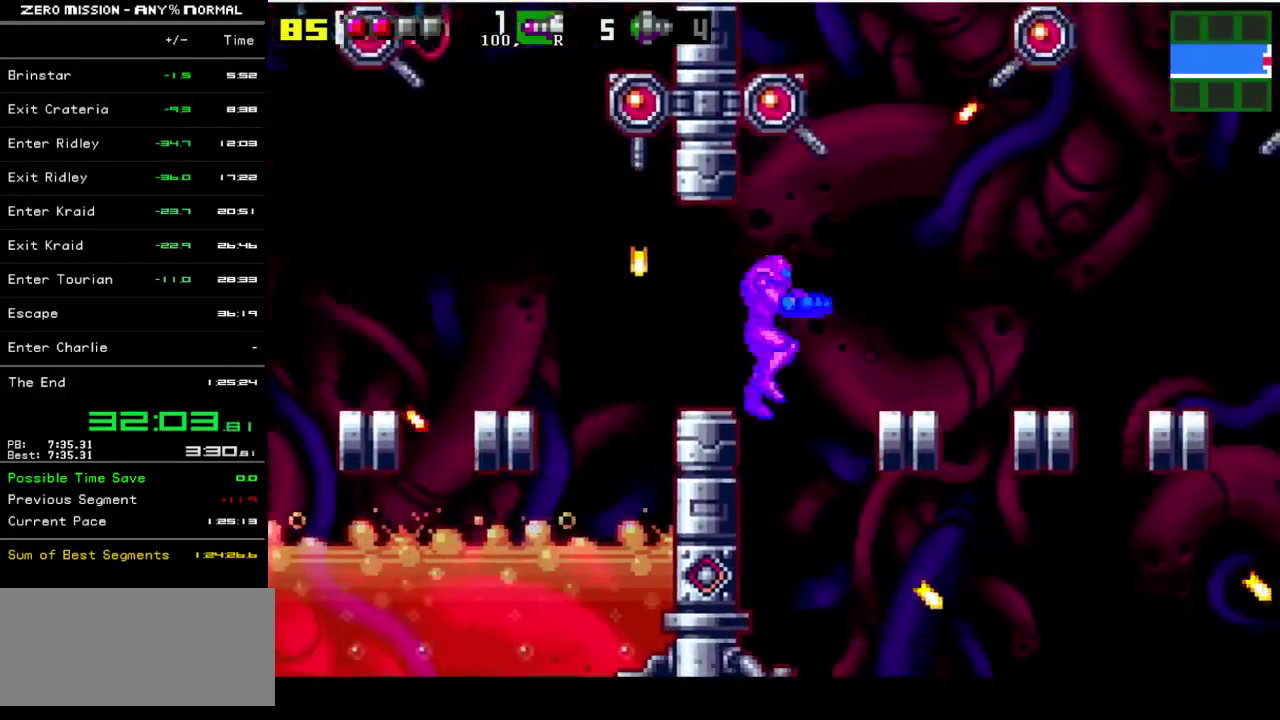
{"buttons": ["DPAD_RIGHT"], "events": [[317, "B", "down"], [417, "B", "up"]]}
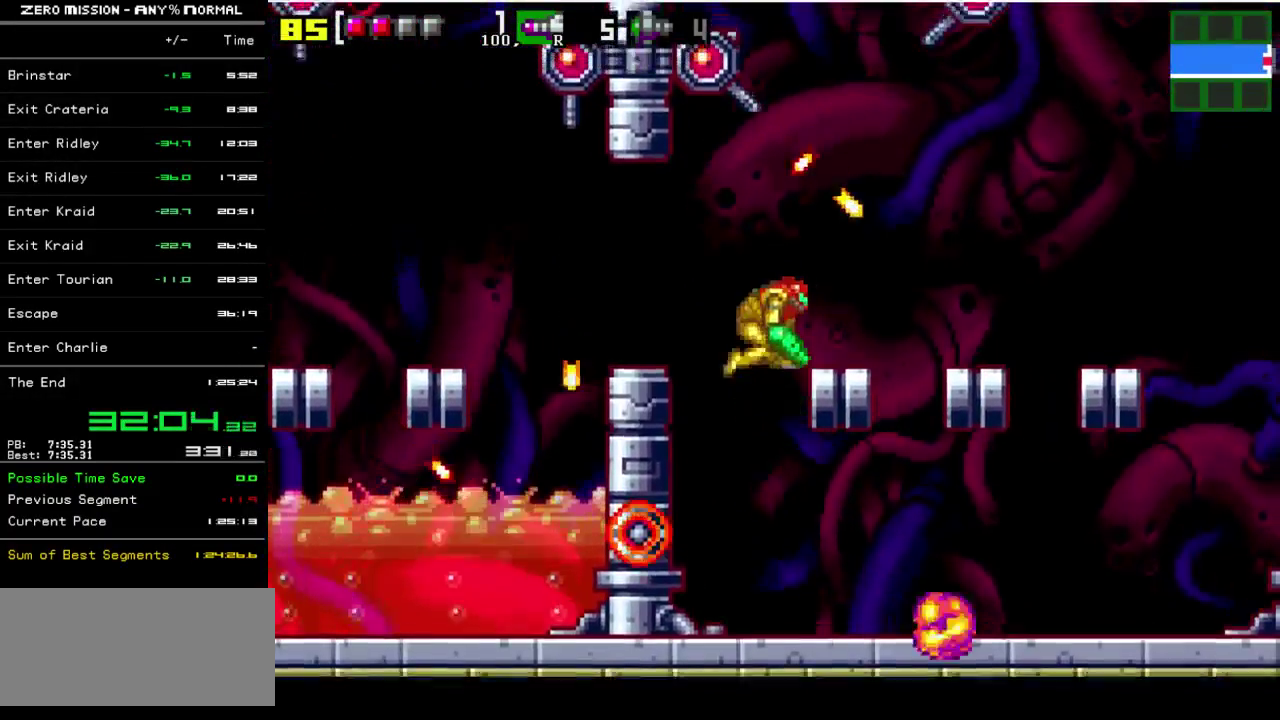
{"buttons": ["DPAD_RIGHT"], "events": [[250, "B", "down"], [350, "B", "up"]]}
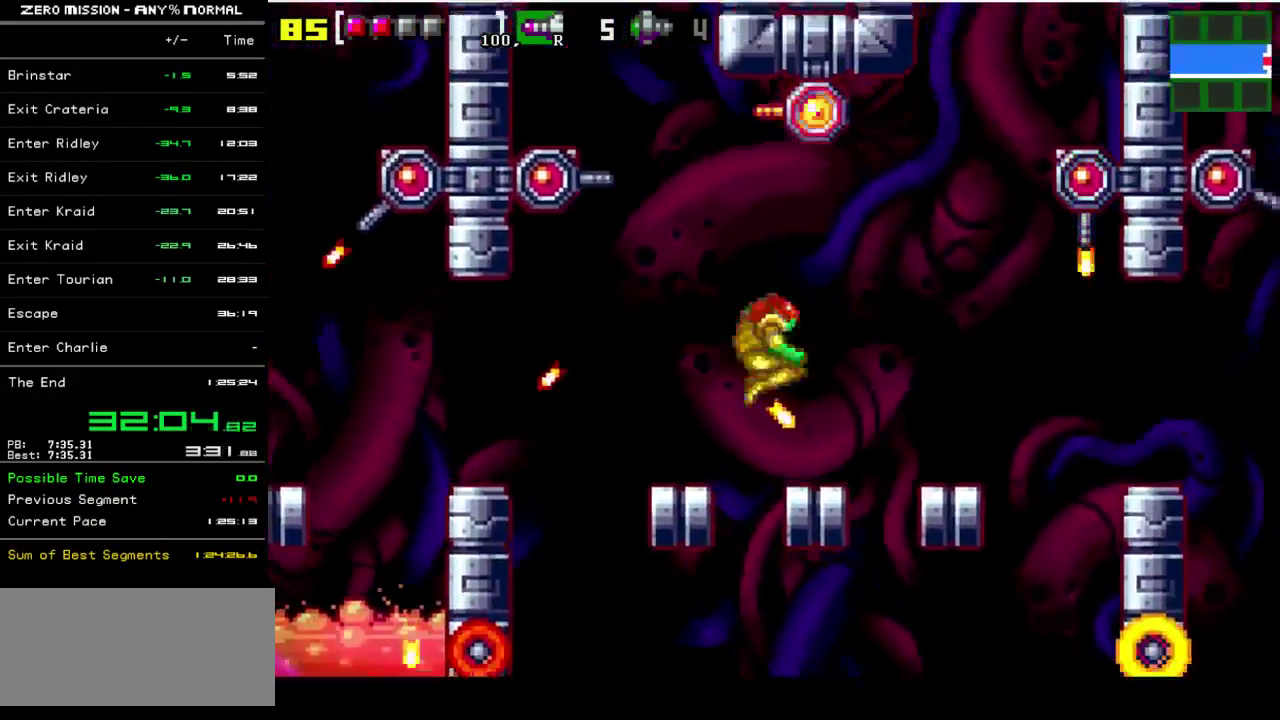
{"buttons": ["B", "DPAD_RIGHT"], "events": [[217, "B", "down"], [317, "B", "up"], [500, "B", "down"]]}
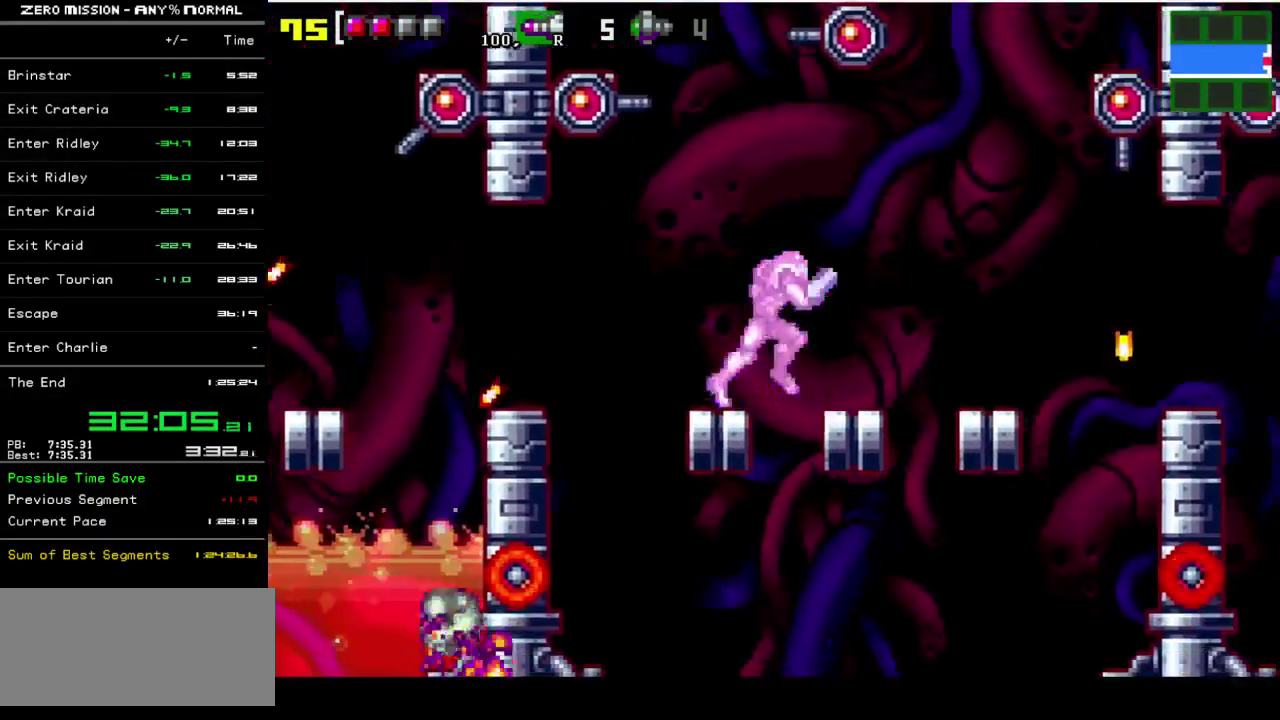
{"buttons": ["DPAD_RIGHT"], "events": [[100, "B", "up"]]}
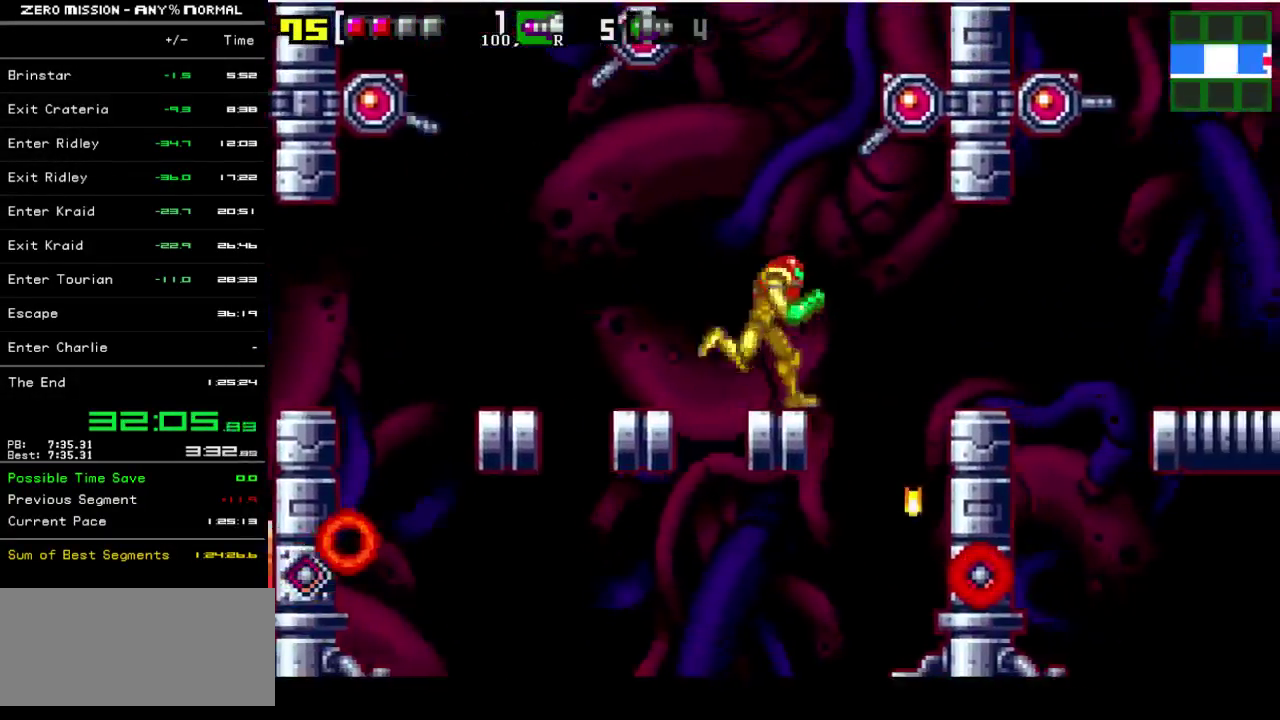
{"buttons": ["DPAD_RIGHT"], "events": [[33, "B", "down"], [133, "B", "up"]]}
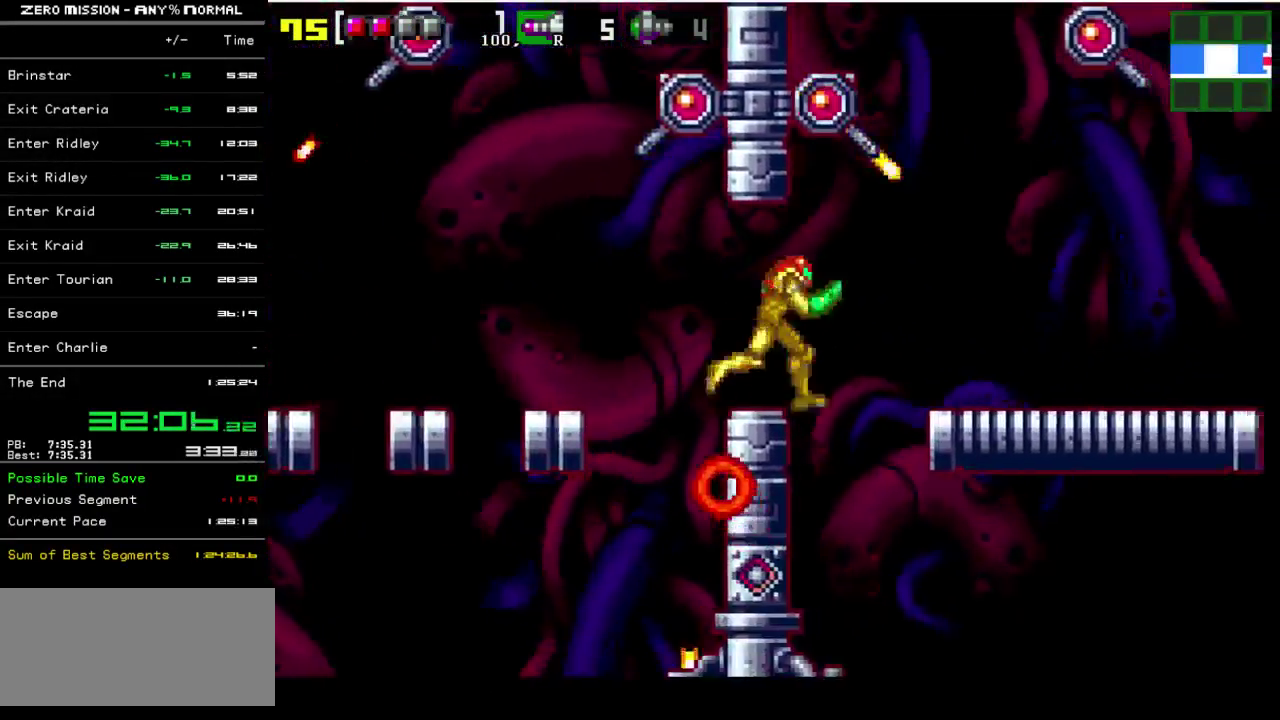
{"buttons": ["DPAD_RIGHT"], "events": [[33, "B", "down"], [100, "B", "up"]]}